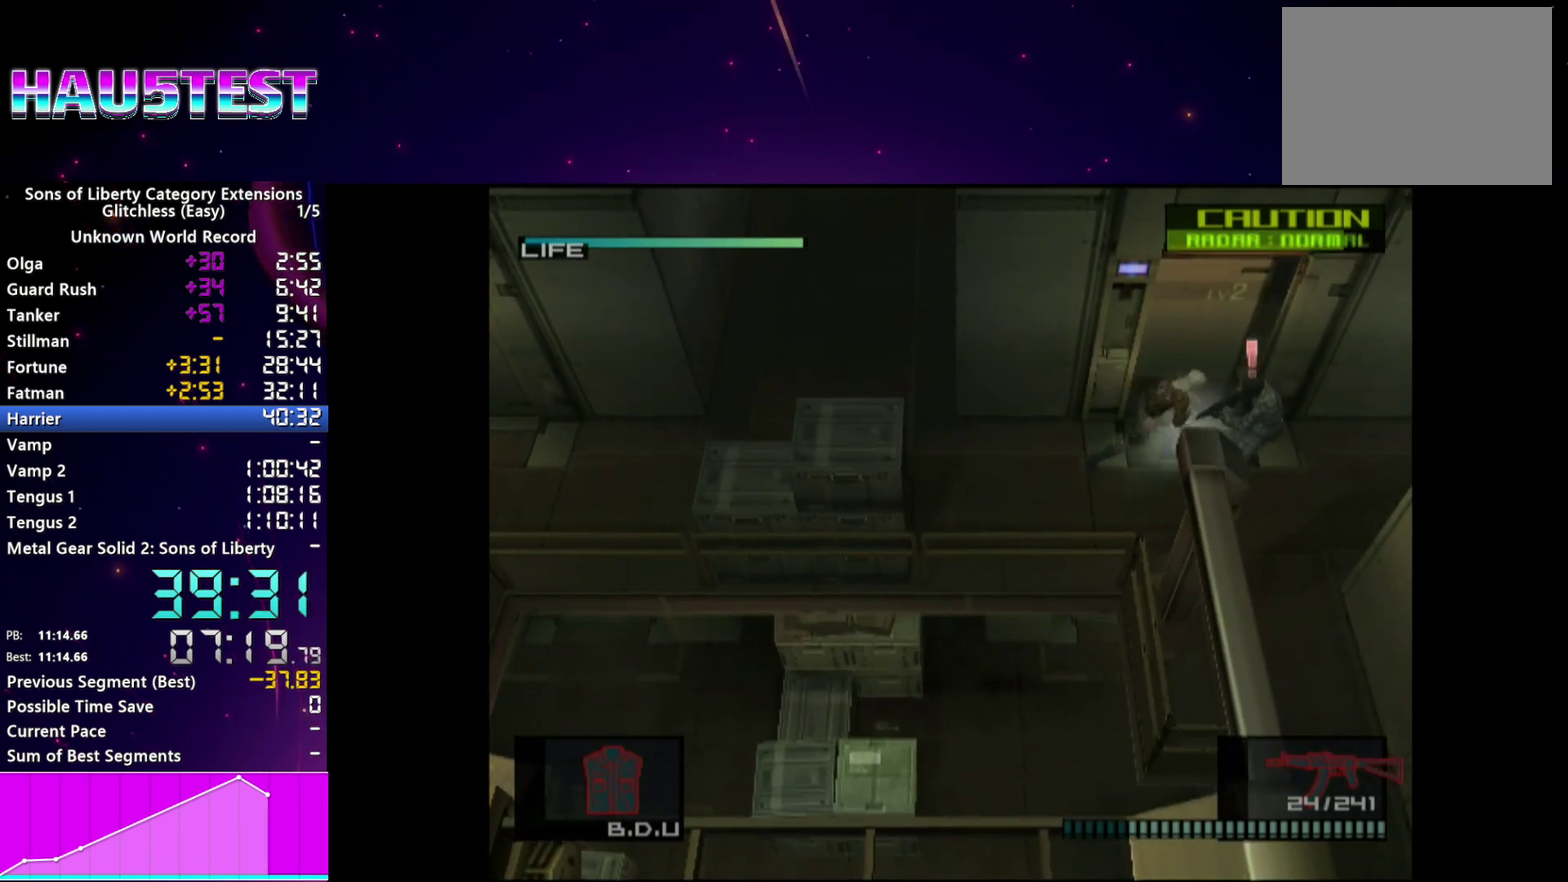
Gameplay with a controller (PlayStation layout); each line is a JSON object with the inputs held at the frame after it. "events" lists button and stick changes between this image and that frame as [ms after this image, input, new state], when the widget could be followed in between. This overlay highlights the sticks when they move; stick clicks (L3 R3) are not distinguishable. Not read: L3 R3.
{"buttons": [], "left_stick": "center", "right_stick": "center", "events": [[180, "CIRCLE", "down"], [280, "CIRCLE", "up"], [380, "CIRCLE", "down"], [460, "CIRCLE", "up"]]}
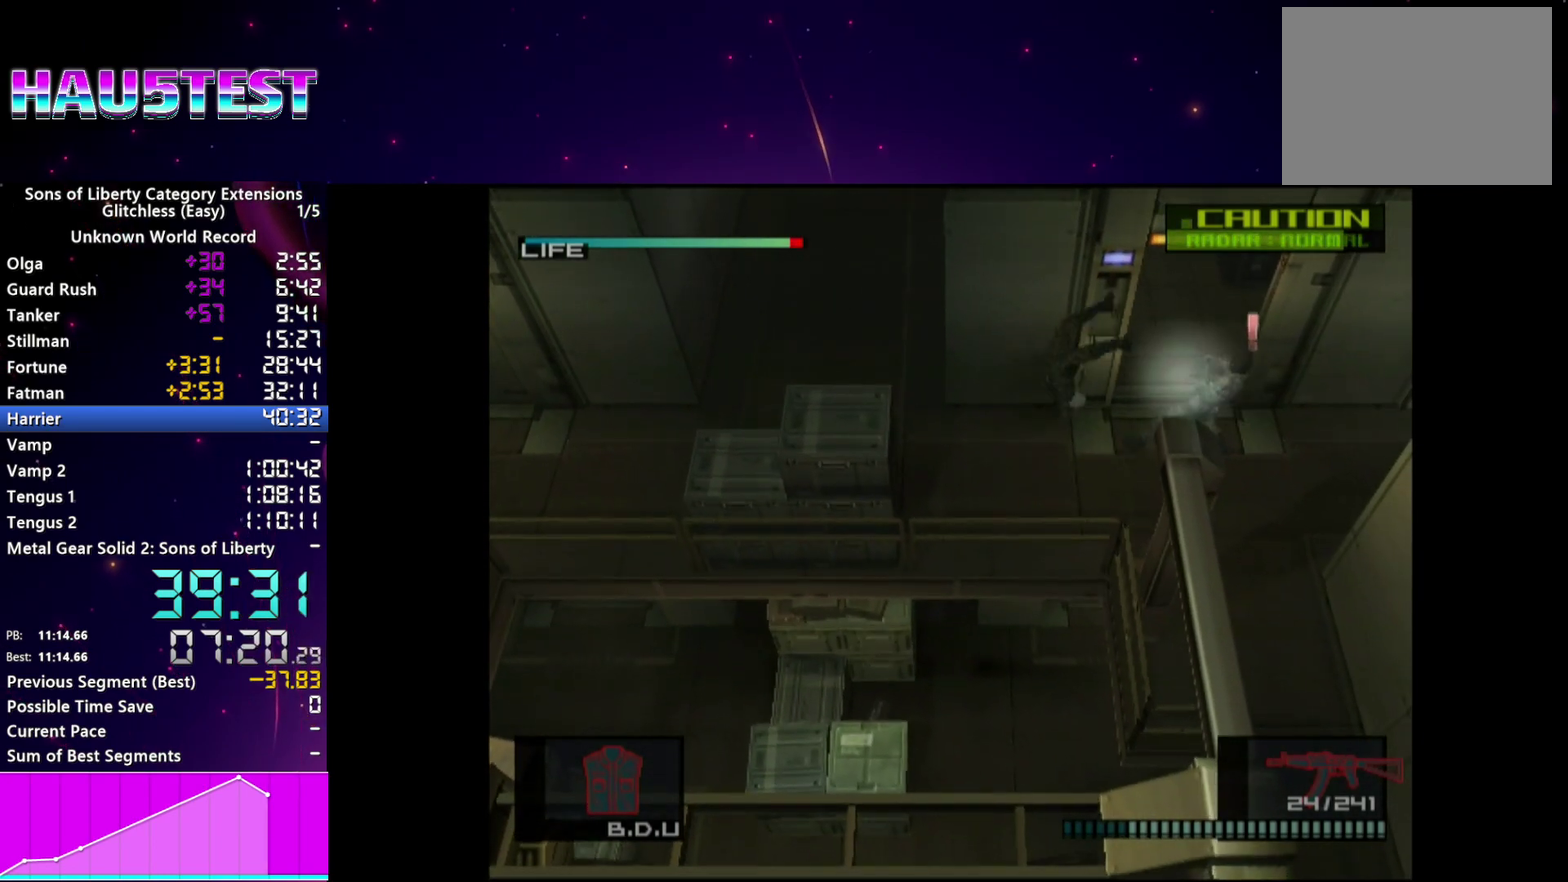
{"buttons": ["CROSS"], "left_stick": "center", "right_stick": "center", "events": [[20, "CIRCLE", "down"], [120, "CIRCLE", "up"], [320, "CROSS", "down"], [420, "CROSS", "up"], [500, "CROSS", "down"]]}
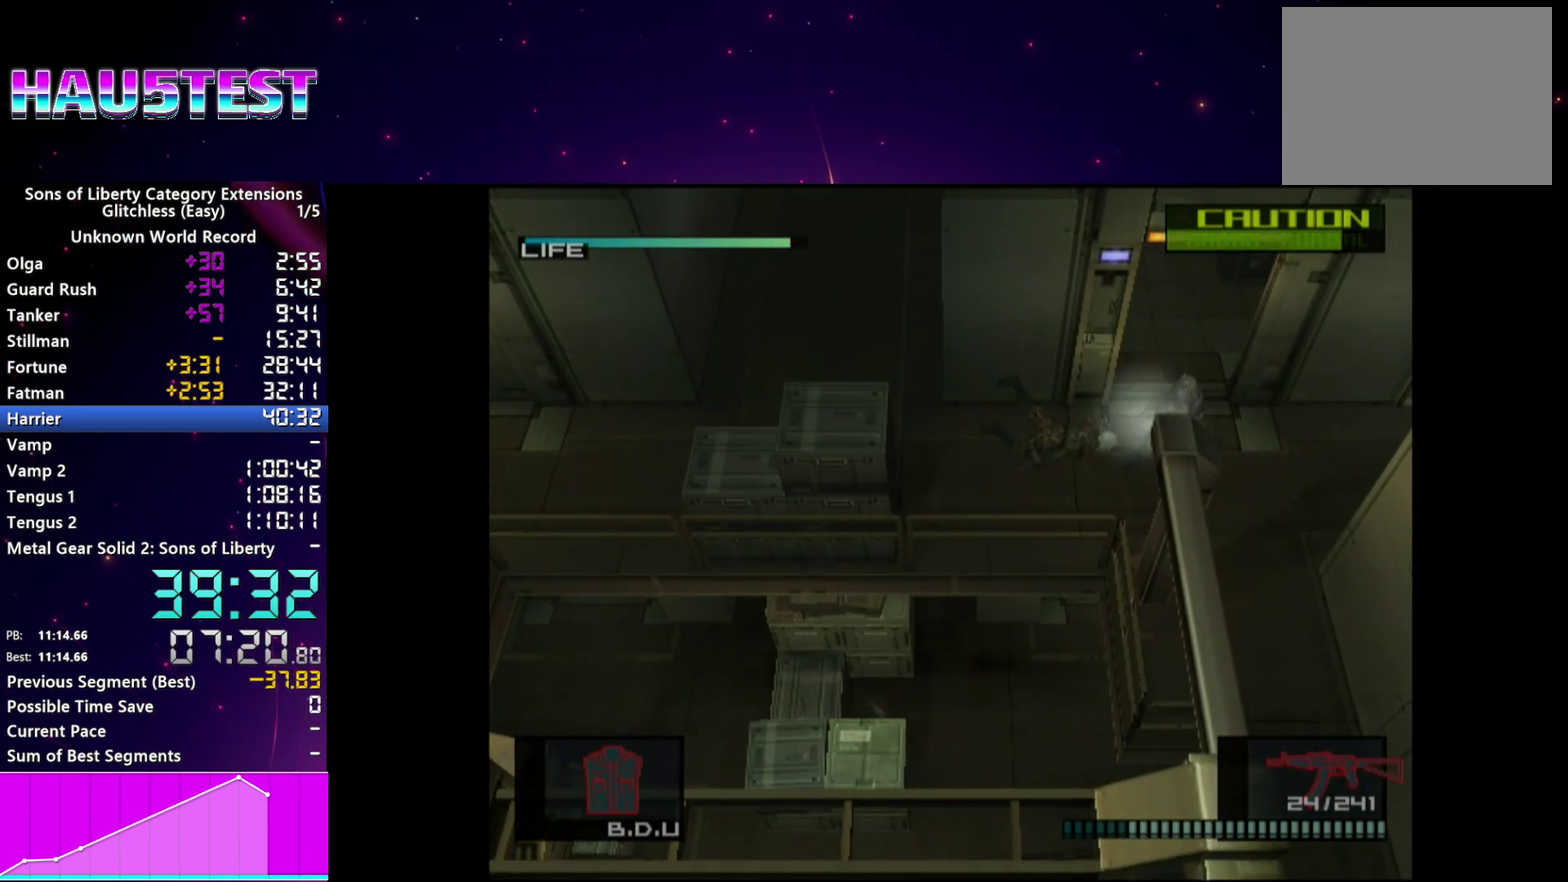
{"buttons": ["CROSS"], "left_stick": "right", "right_stick": "center", "events": [[80, "CROSS", "up"], [160, "CROSS", "down"], [160, "left_stick", "right"], [240, "CROSS", "up"], [320, "CROSS", "down"], [400, "CROSS", "up"], [480, "CROSS", "down"]]}
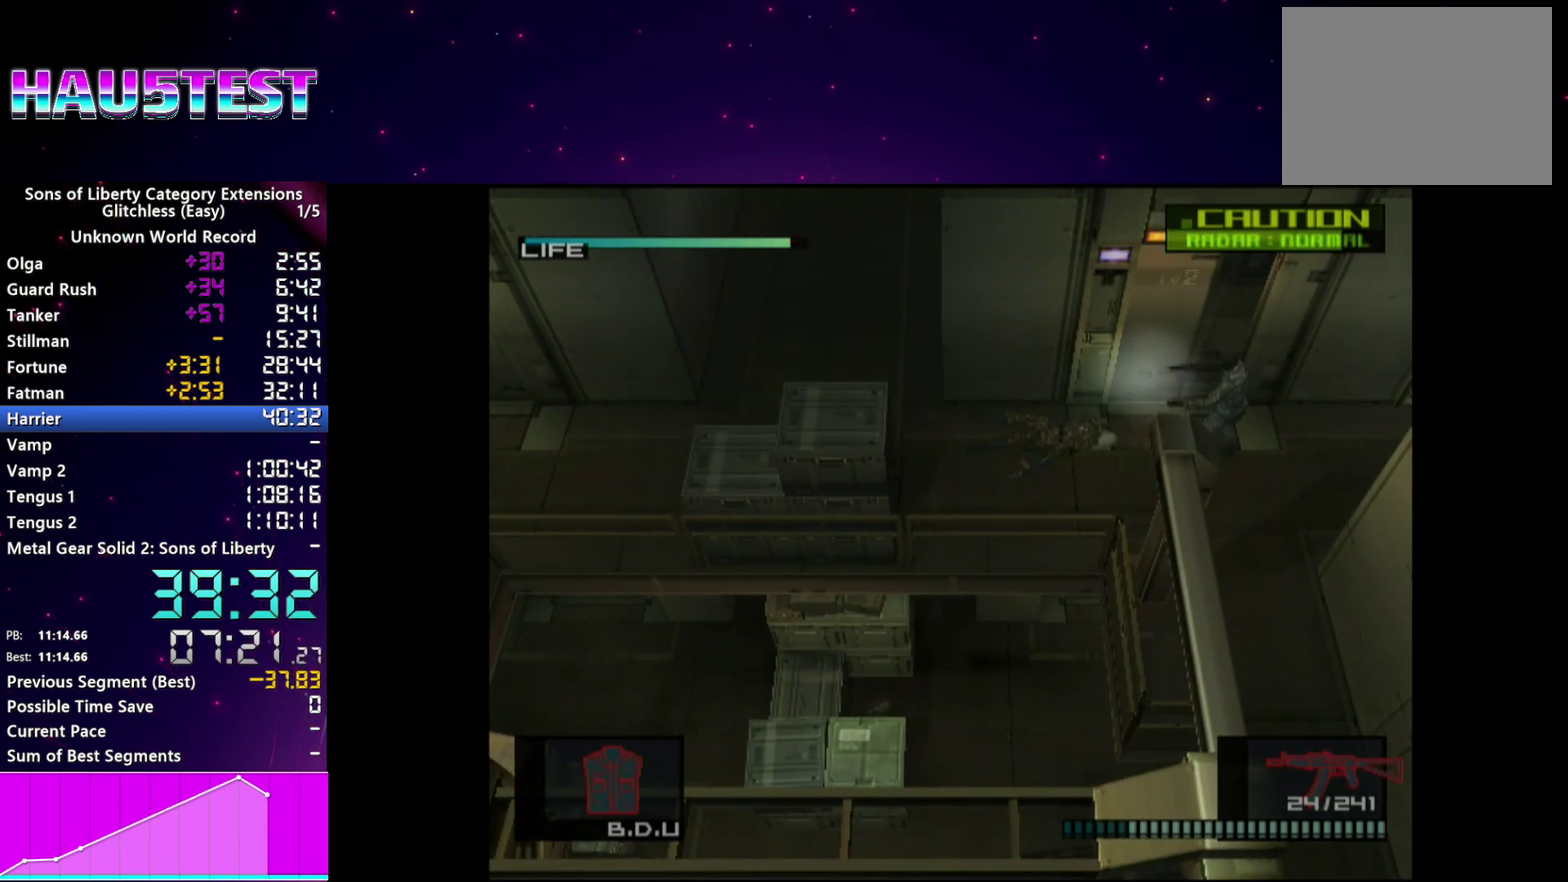
{"buttons": ["CROSS"], "left_stick": "right", "right_stick": "center", "events": [[60, "CROSS", "up"], [120, "CROSS", "down"], [200, "CROSS", "up"], [280, "CROSS", "down"], [360, "CROSS", "up"], [440, "CROSS", "down"]]}
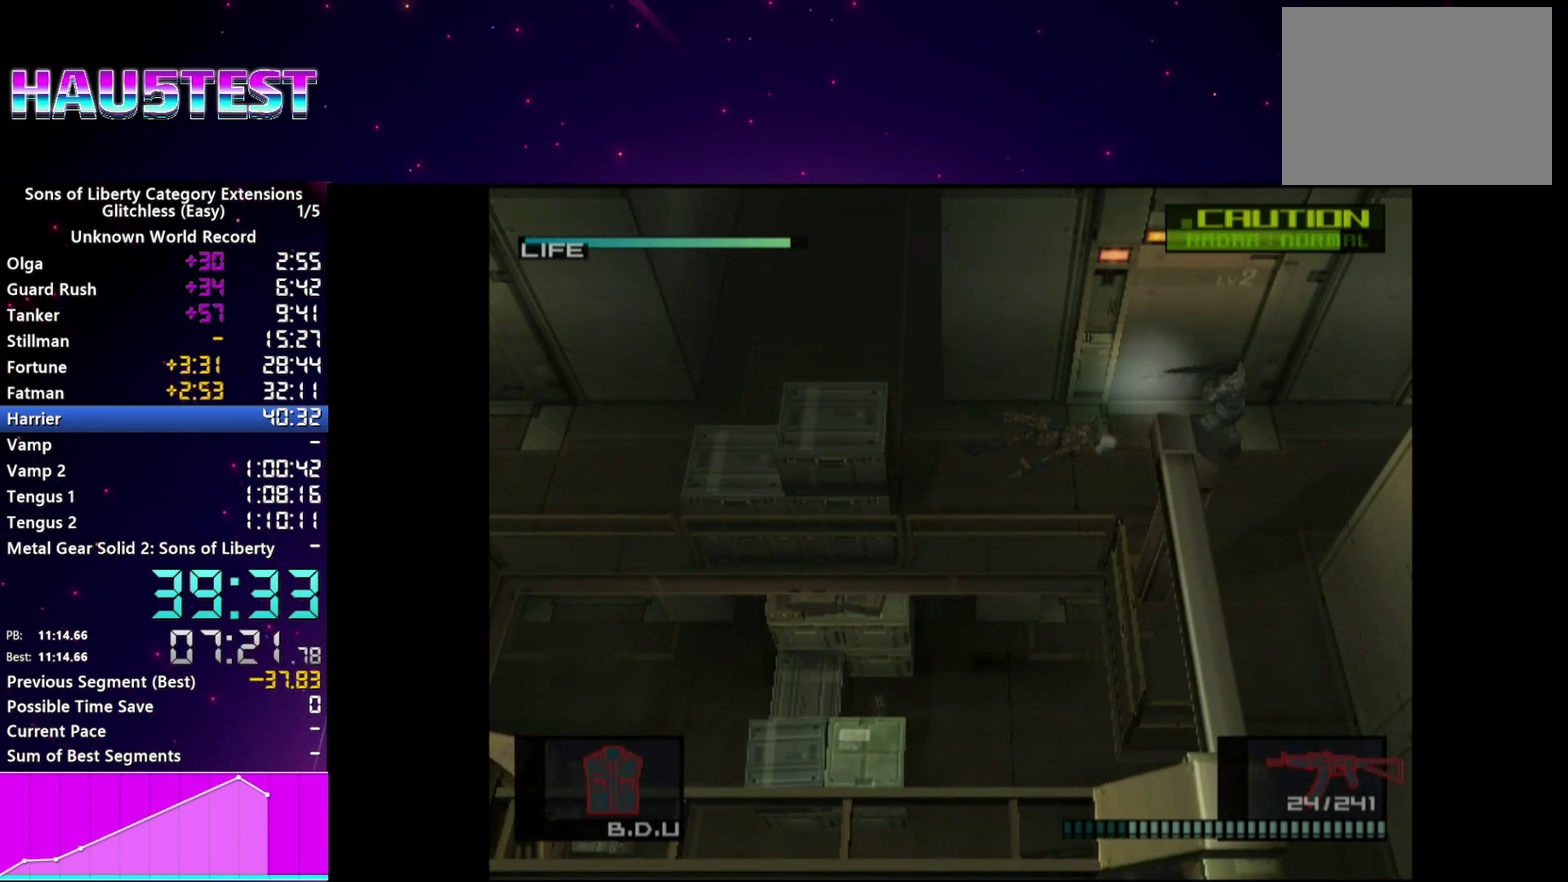
{"buttons": [], "left_stick": "up-right", "right_stick": "center", "events": [[20, "CROSS", "up"], [80, "CROSS", "down"], [160, "CROSS", "up"], [220, "left_stick", "up-right"], [240, "CROSS", "down"], [320, "CROSS", "up"], [400, "CROSS", "down"], [460, "CROSS", "up"]]}
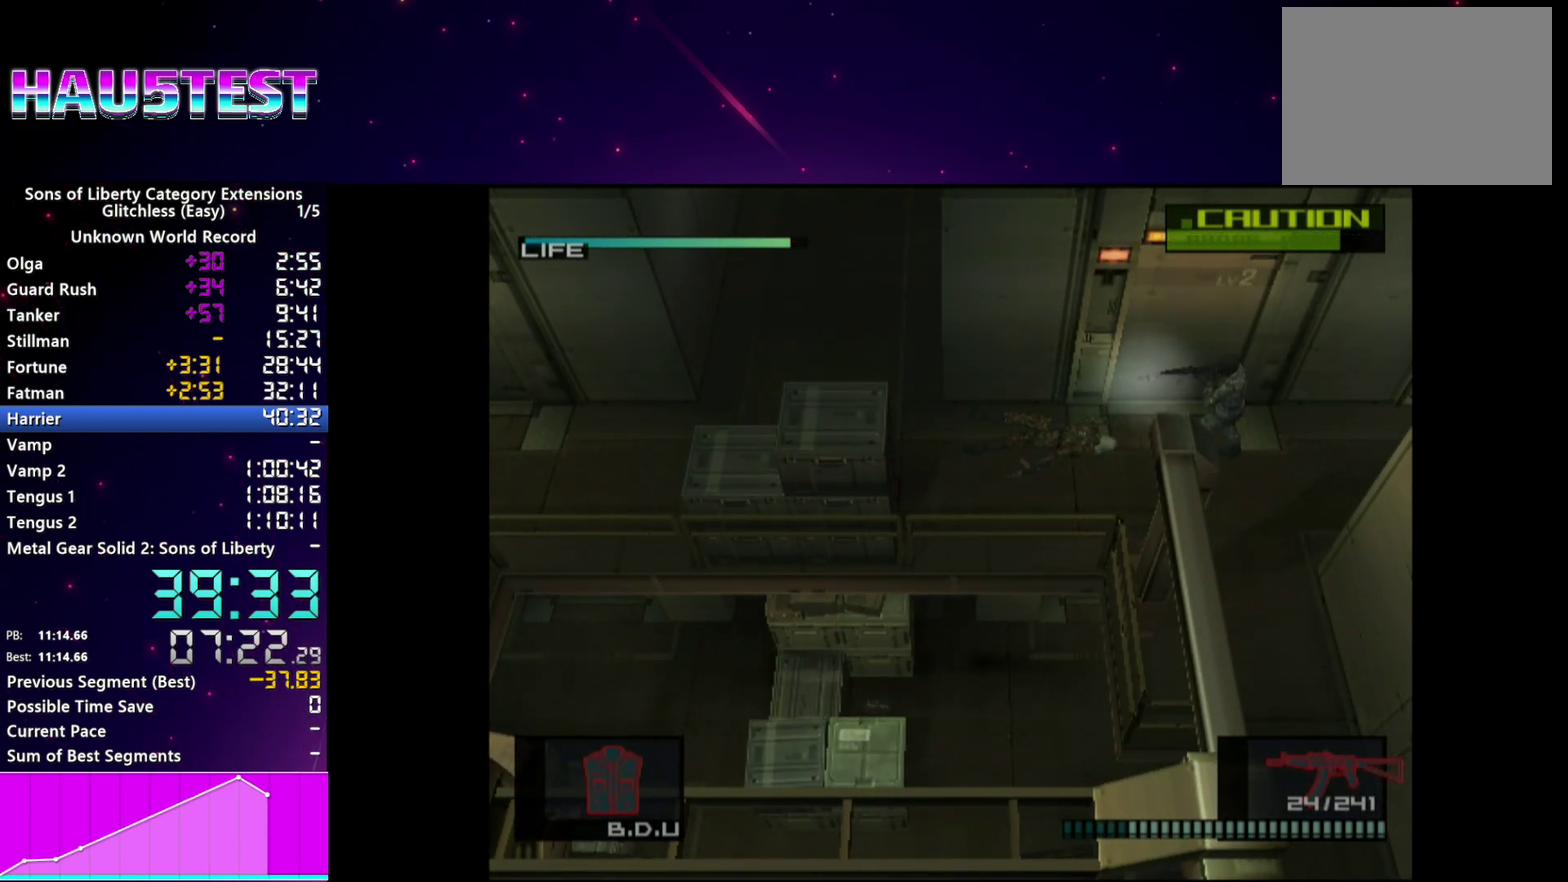
{"buttons": [], "left_stick": "right", "right_stick": "center", "events": [[20, "CROSS", "down"], [100, "CROSS", "up"], [160, "CROSS", "down"], [240, "CROSS", "up"], [320, "CROSS", "down"], [380, "CROSS", "up"], [460, "left_stick", "right"]]}
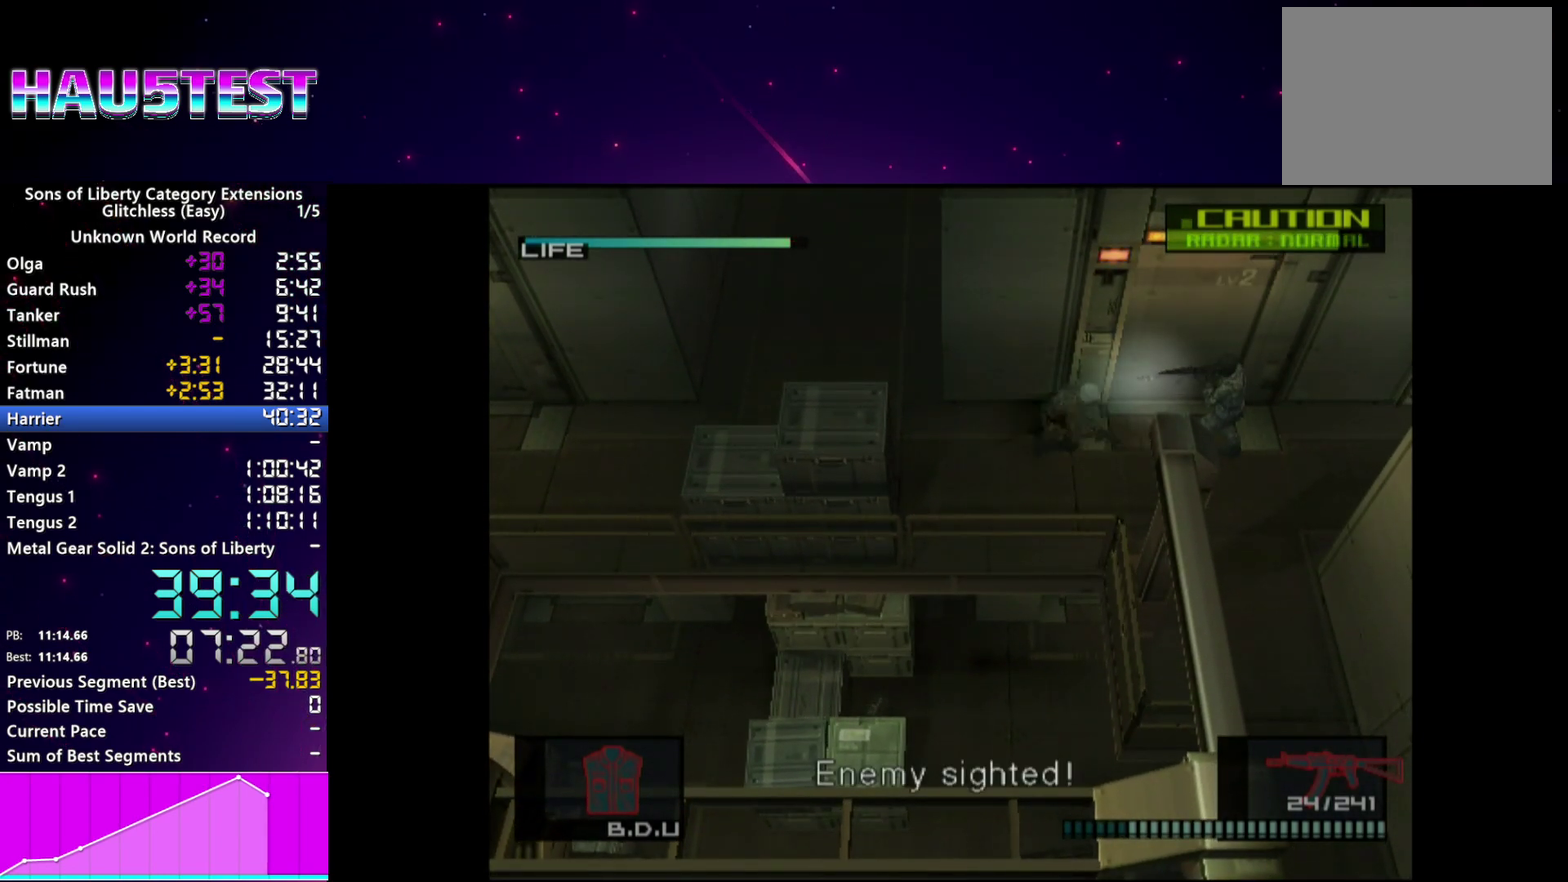
{"buttons": [], "left_stick": "right", "right_stick": "center"}
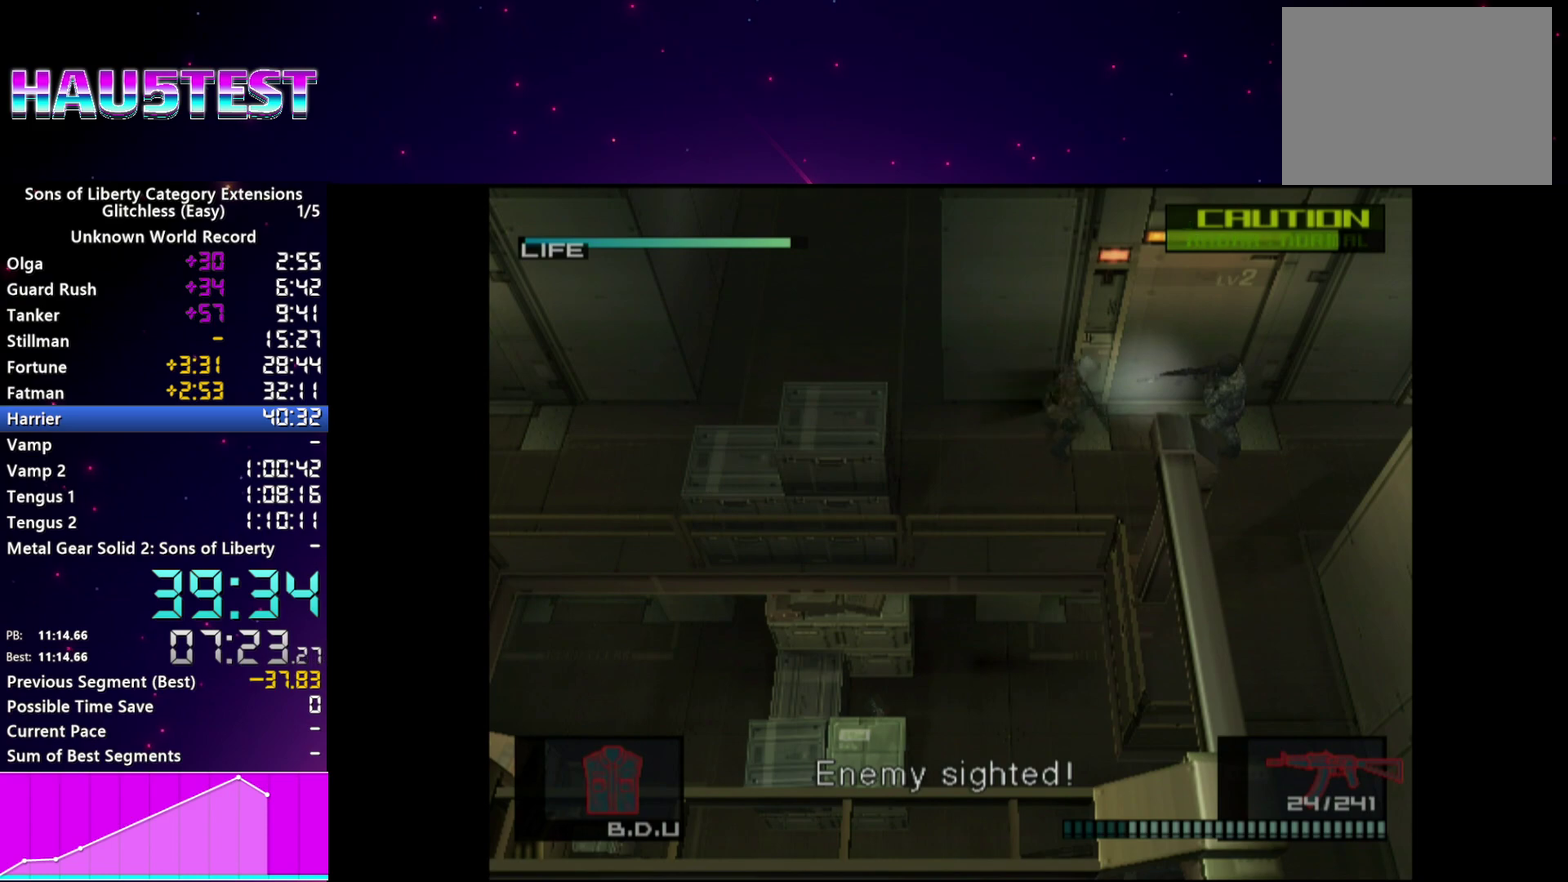
{"buttons": [], "left_stick": "center", "right_stick": "center"}
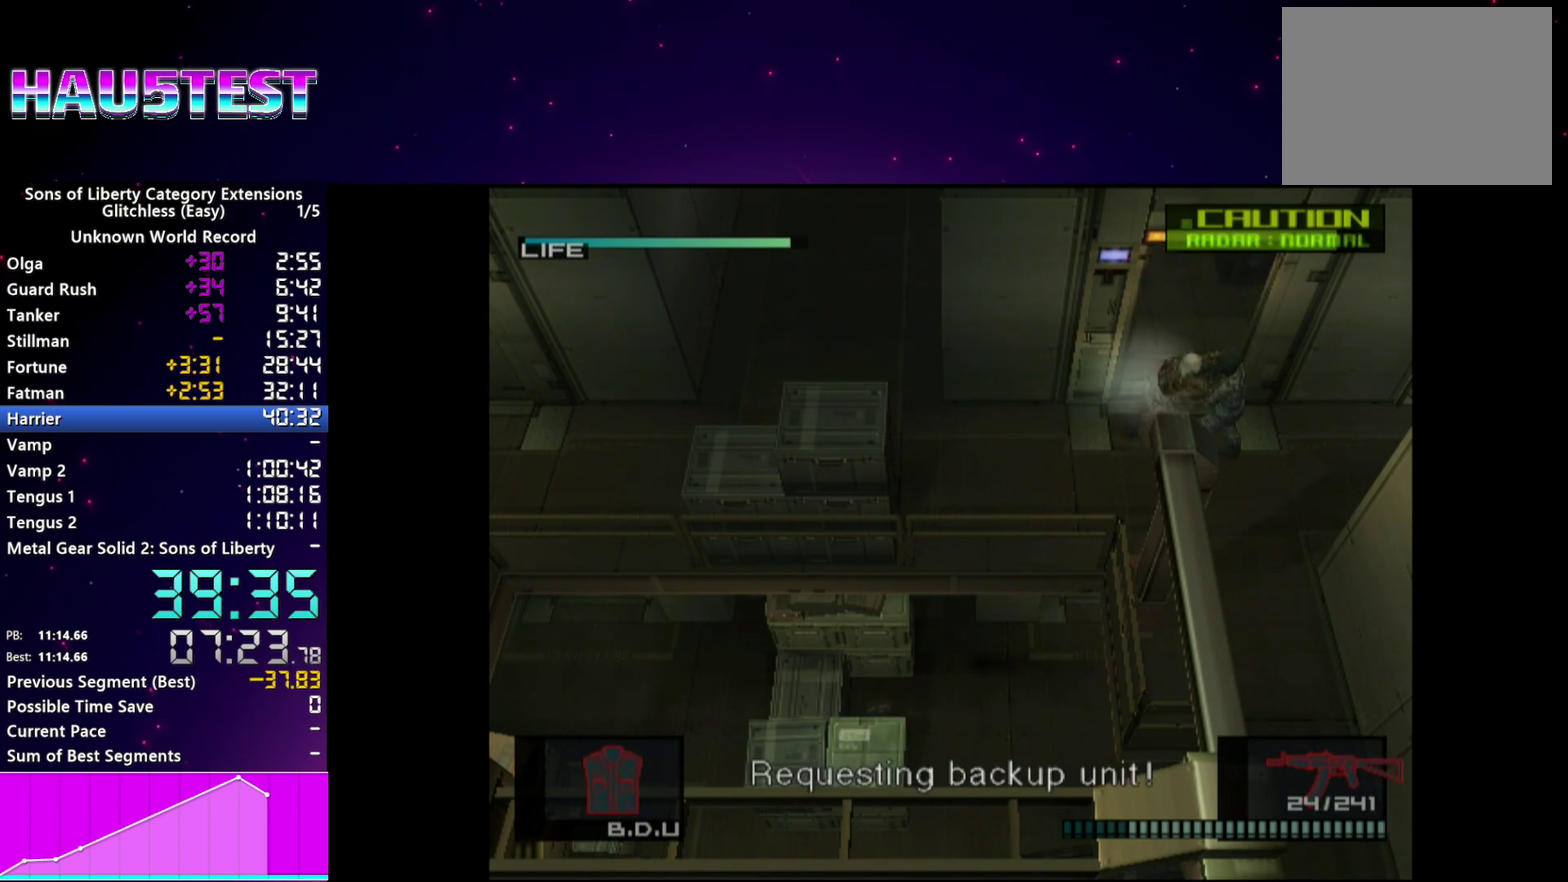
{"buttons": [], "left_stick": "center", "right_stick": "center", "events": [[80, "CIRCLE", "down"], [300, "CIRCLE", "up"], [360, "CIRCLE", "down"], [460, "CIRCLE", "up"]]}
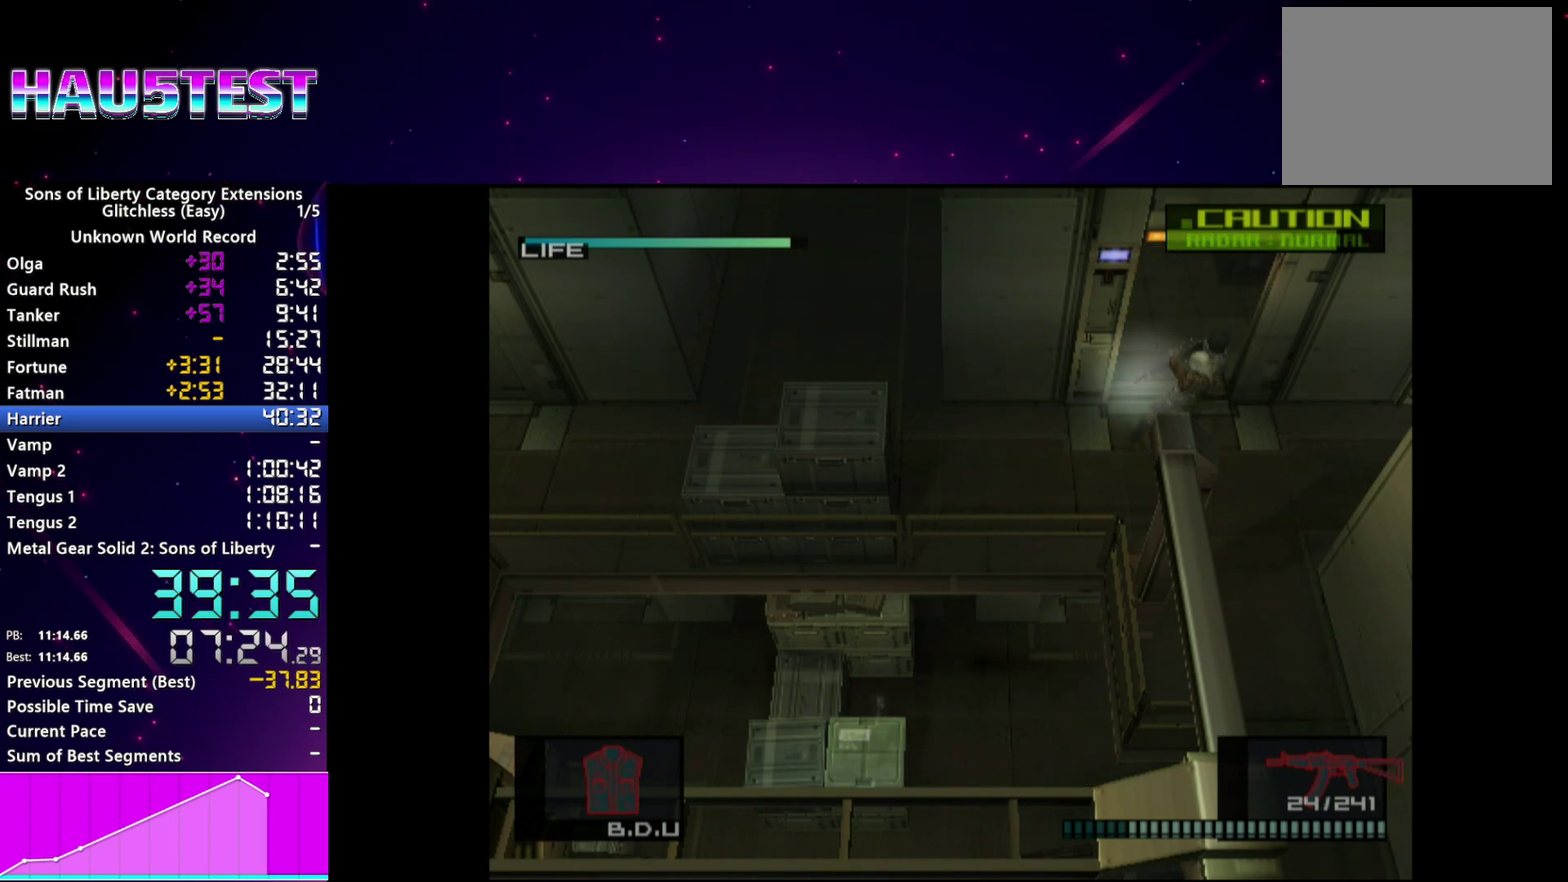
{"buttons": [], "left_stick": "center", "right_stick": "center", "events": [[20, "CIRCLE", "down"], [100, "CIRCLE", "up"], [180, "CIRCLE", "down"], [260, "CIRCLE", "up"], [320, "CIRCLE", "down"], [440, "CIRCLE", "up"]]}